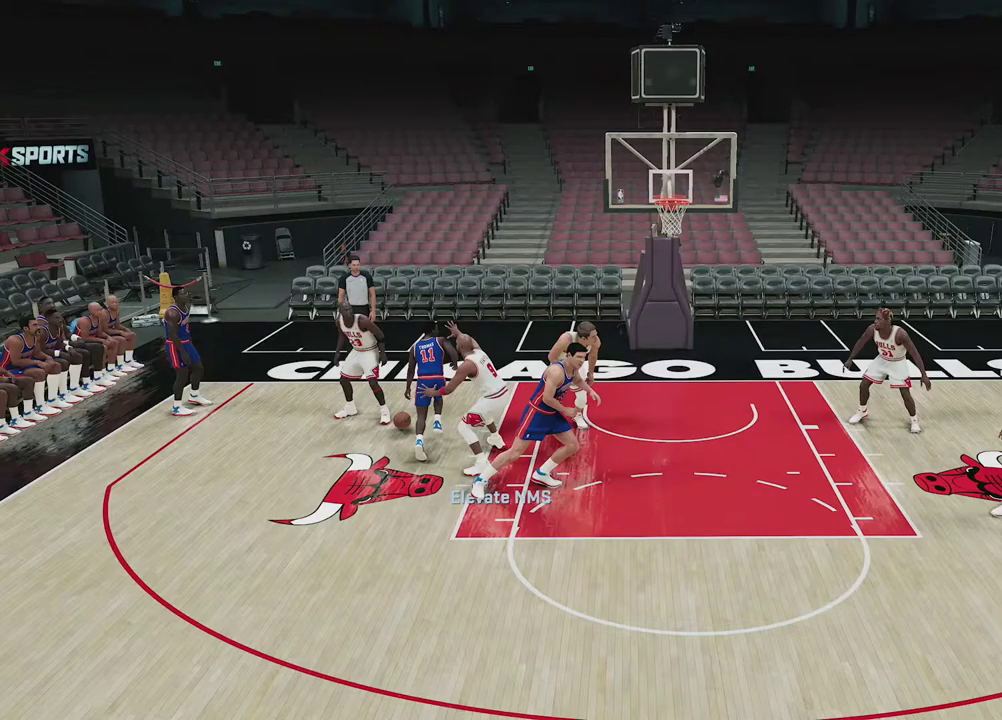
Gameplay with a controller (Xbox layout); each line is a JSON object with the inputs held at the frame after it (dt_ms = milliseconds from this image to that frame). "events" lists button and stick changes between this image and that frame as [ms after this image, input, new state], when the widget could be followed in between. Not read: R2.
{"dt_ms": 500, "buttons": [], "left_stick": "center", "right_stick": "center"}
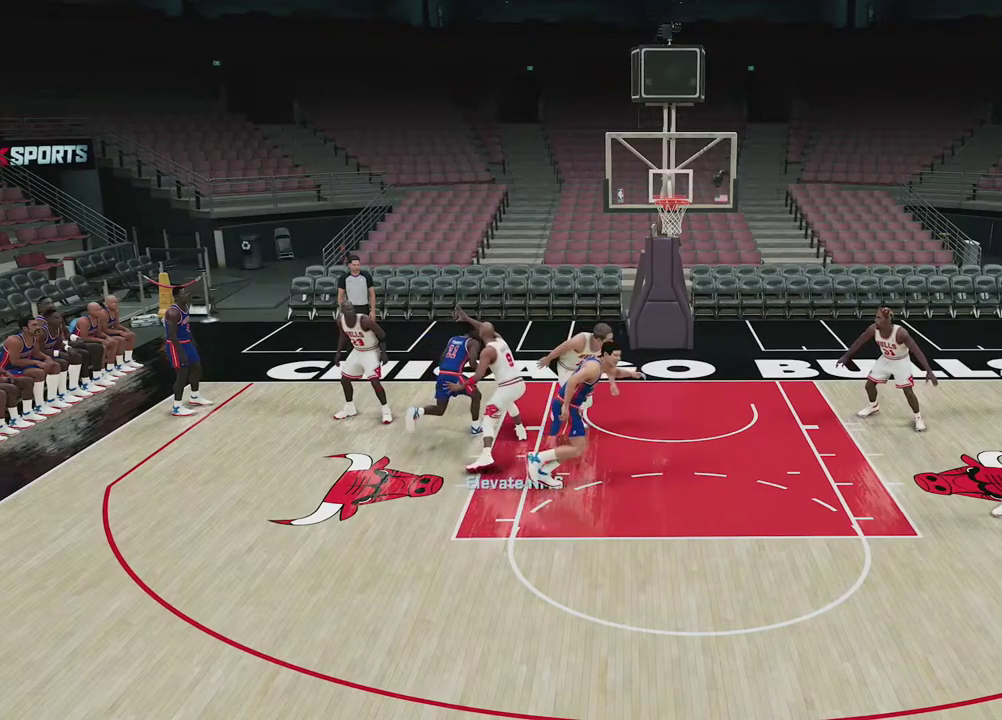
{"dt_ms": 700, "buttons": [], "left_stick": "center", "right_stick": "center", "events": []}
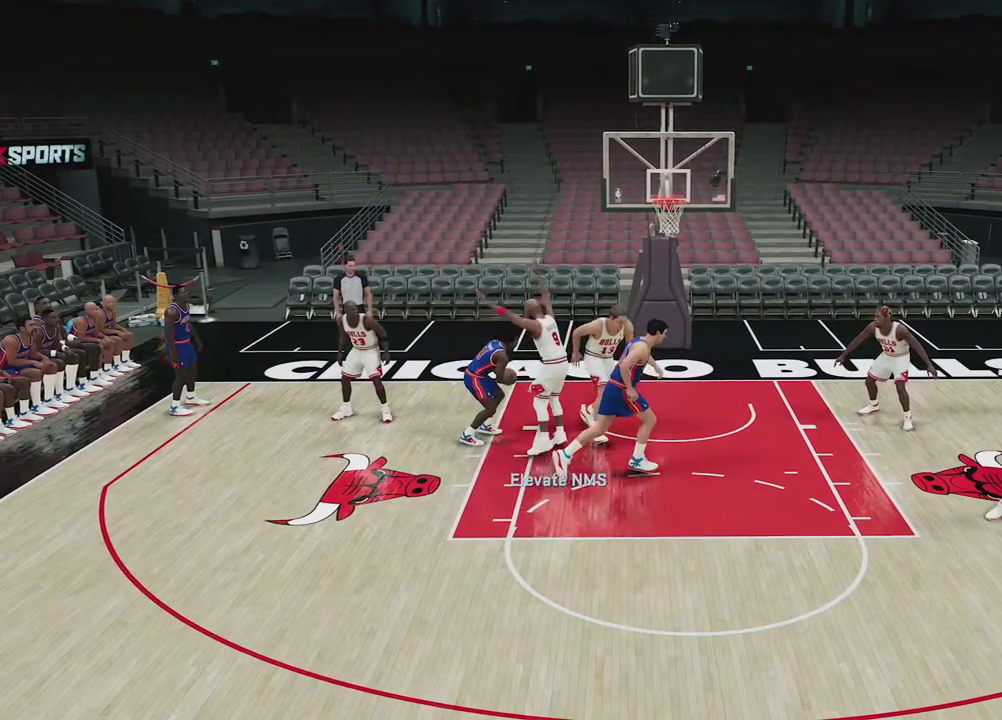
{"dt_ms": 500, "buttons": [], "left_stick": "center", "right_stick": "center", "events": []}
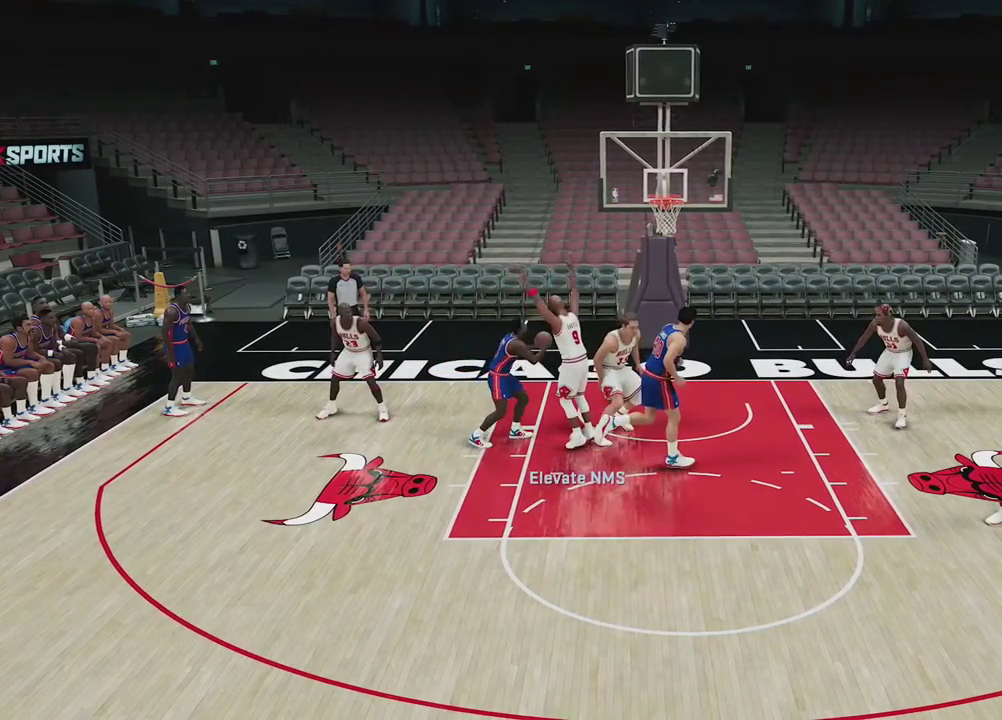
{"dt_ms": 400, "buttons": [], "left_stick": "center", "right_stick": "center", "events": []}
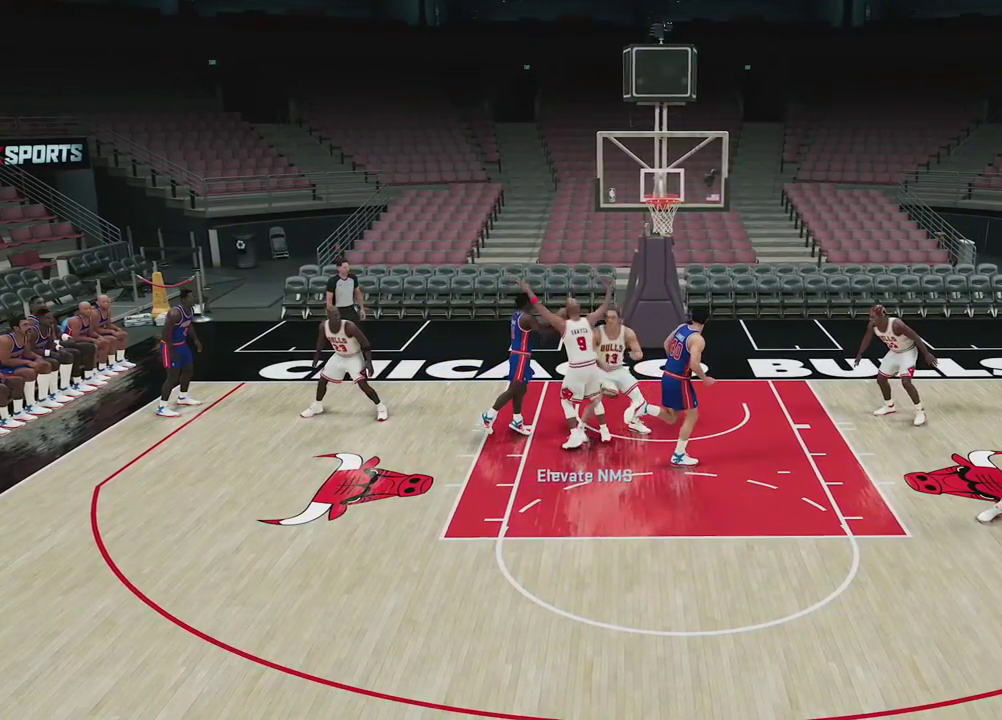
{"dt_ms": 400, "buttons": [], "left_stick": "center", "right_stick": "center", "events": []}
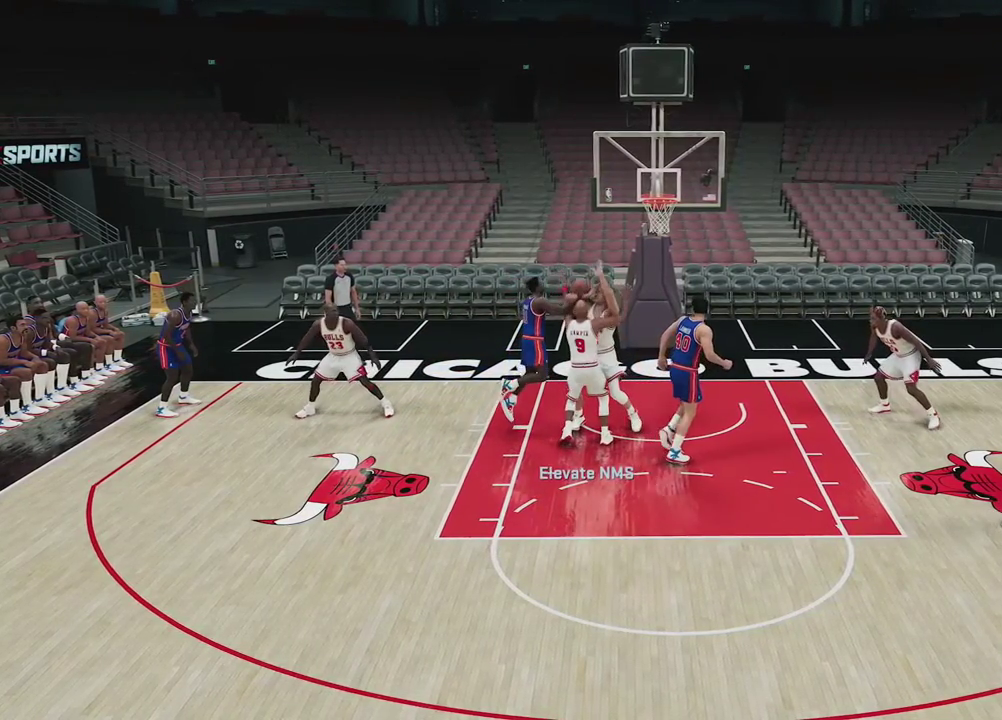
{"dt_ms": 500, "buttons": [], "left_stick": "center", "right_stick": "center", "events": []}
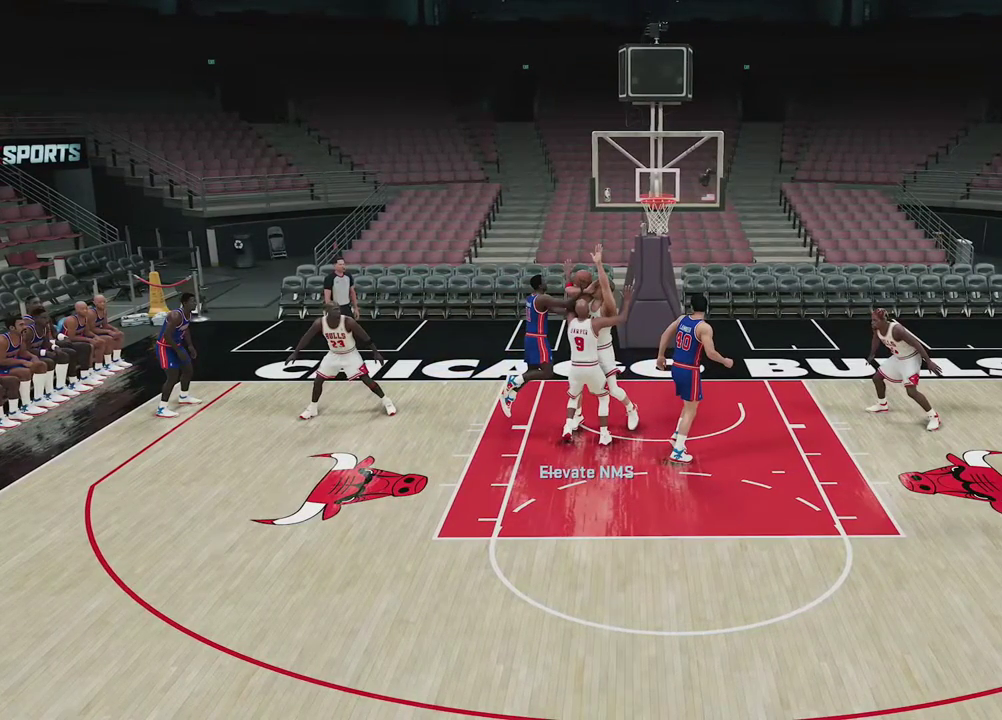
{"dt_ms": 500, "buttons": [], "left_stick": "center", "right_stick": "center", "events": []}
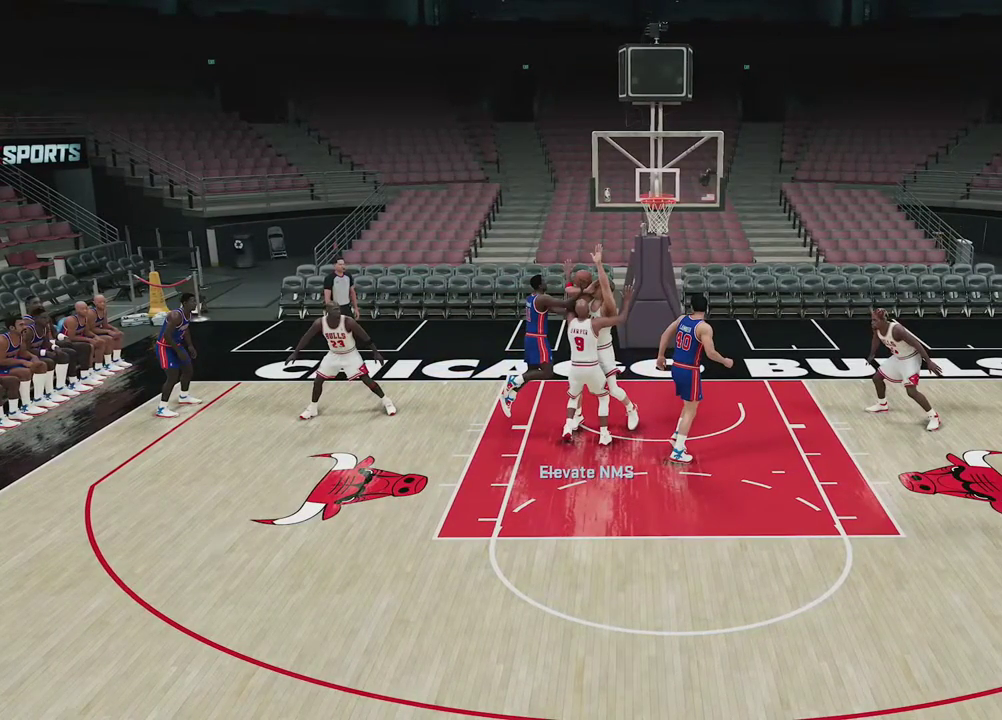
{"dt_ms": 500, "buttons": ["L2"], "left_stick": "center", "right_stick": "center", "events": [[300, "L2", "down"]]}
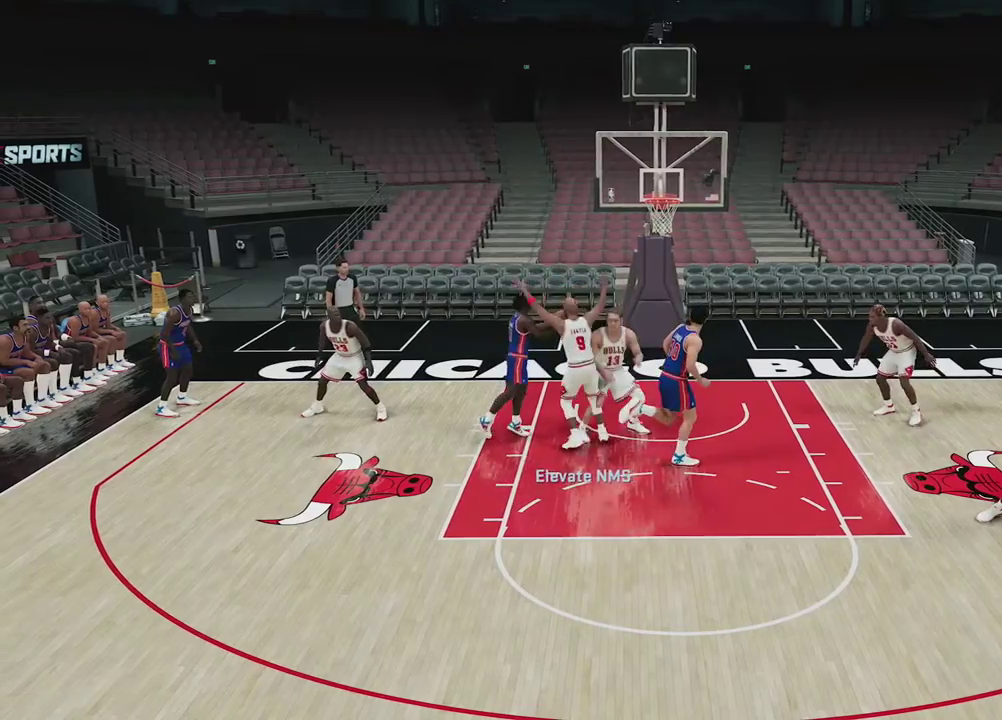
{"dt_ms": 400, "buttons": ["L2"], "left_stick": "center", "right_stick": "center", "events": []}
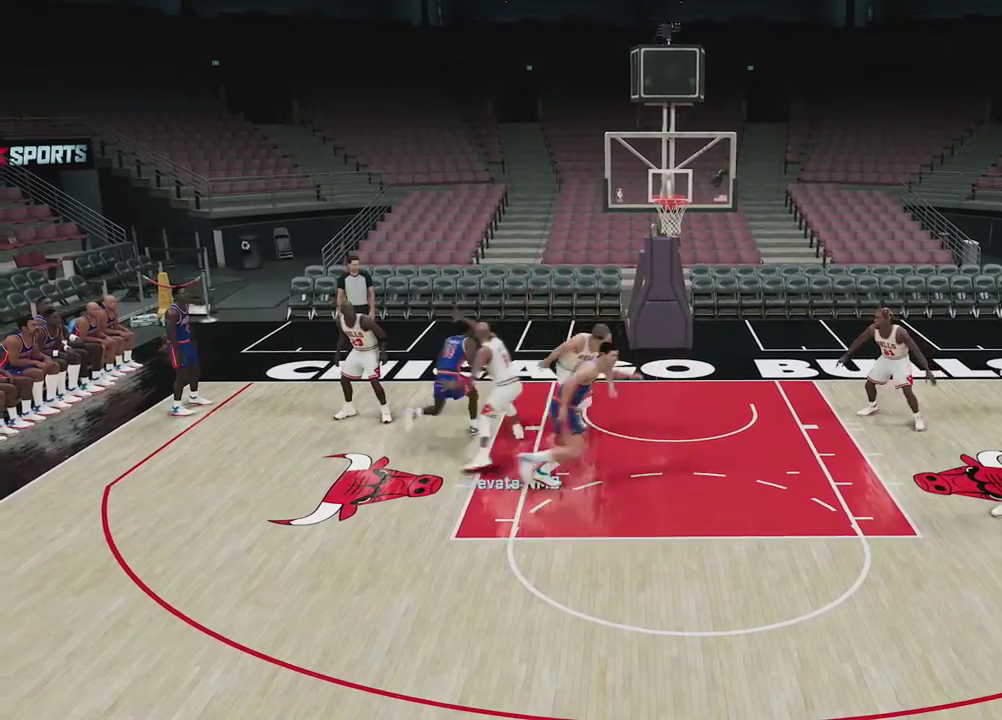
{"dt_ms": 600, "buttons": ["L2"], "left_stick": "center", "right_stick": "center", "events": []}
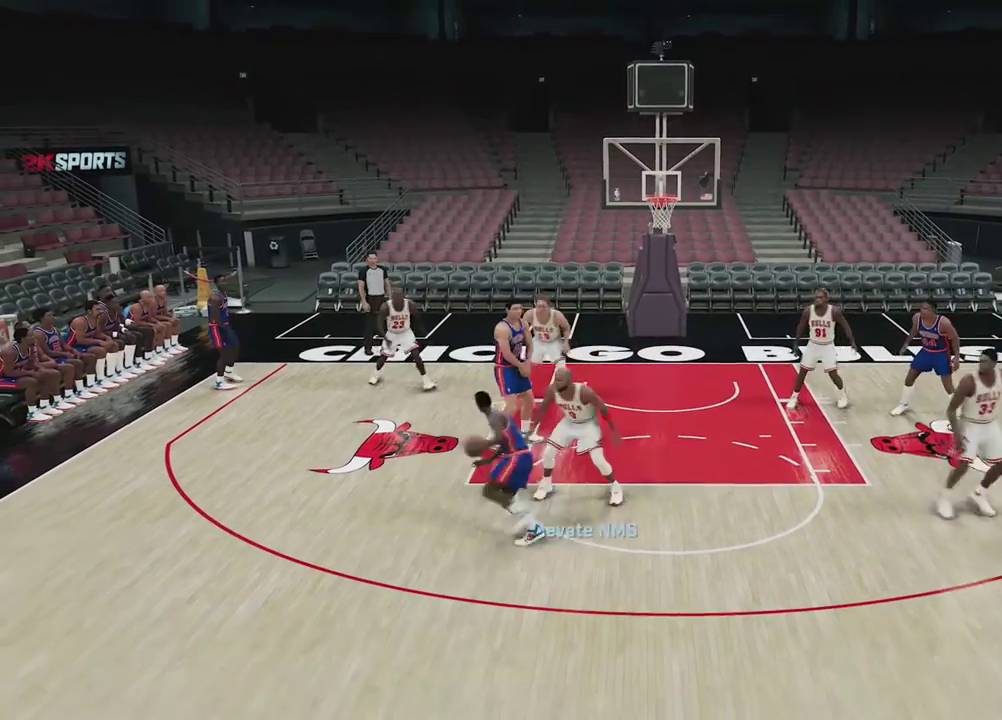
{"dt_ms": 400, "buttons": [], "left_stick": "center", "right_stick": "center", "events": [[217, "L2", "up"]]}
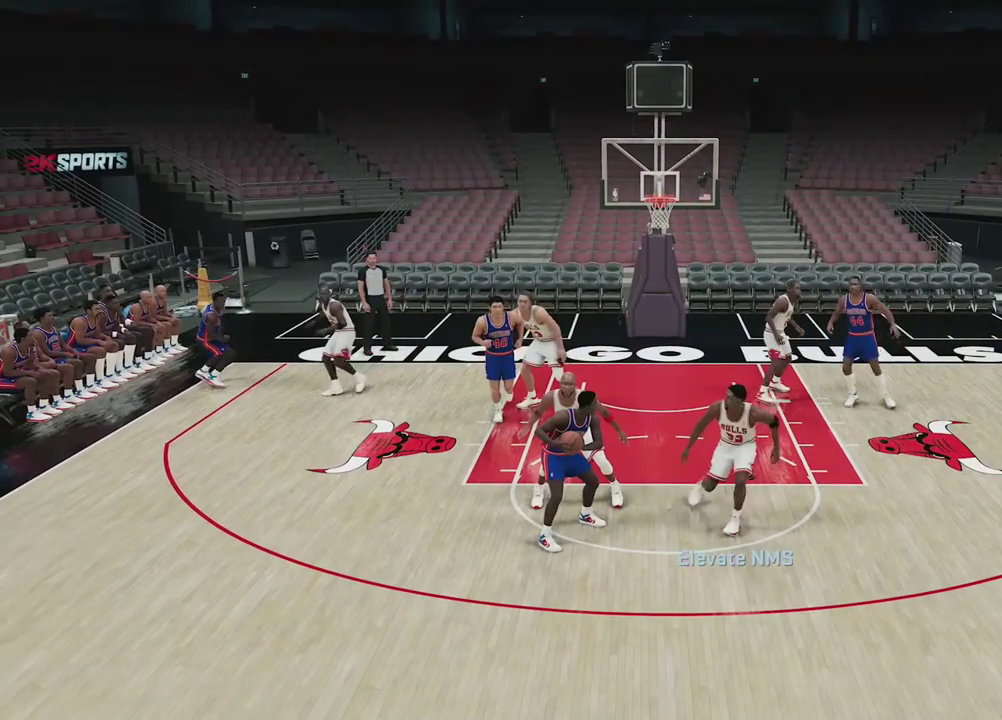
{"dt_ms": 600, "buttons": [], "left_stick": "center", "right_stick": "center", "events": []}
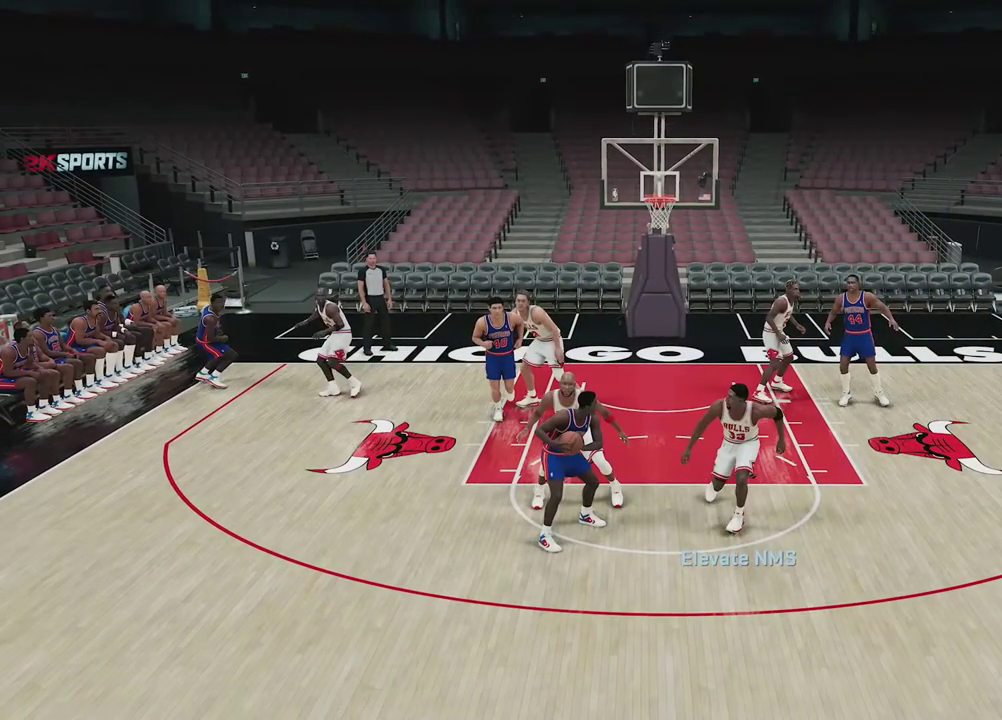
{"dt_ms": 500, "buttons": [], "left_stick": "center", "right_stick": "center", "events": []}
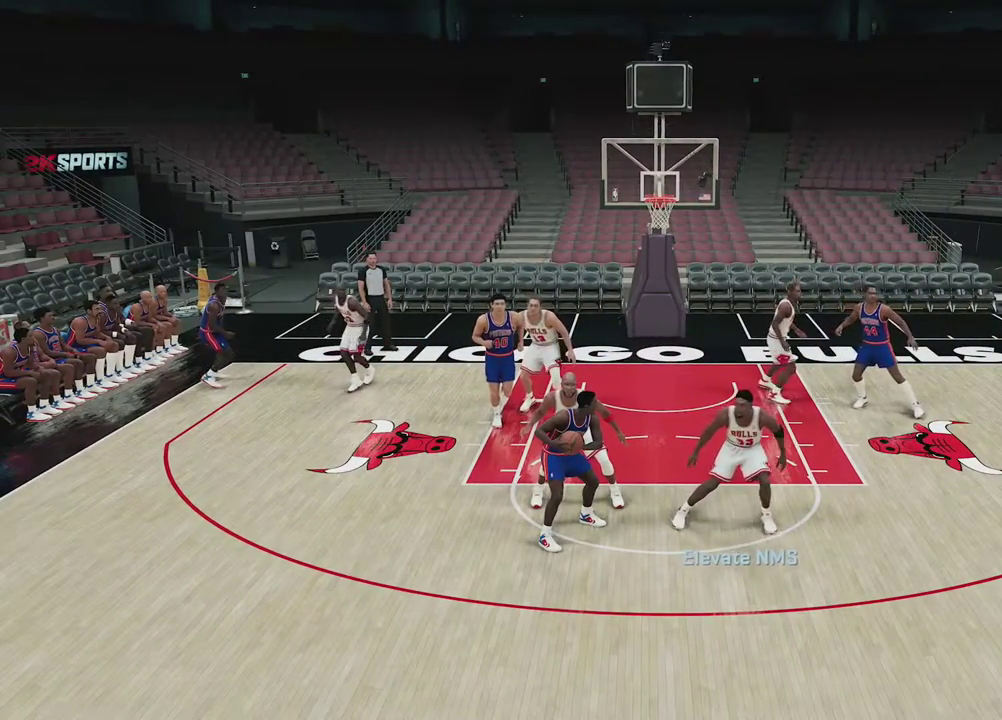
{"dt_ms": 500, "buttons": [], "left_stick": "center", "right_stick": "center", "events": []}
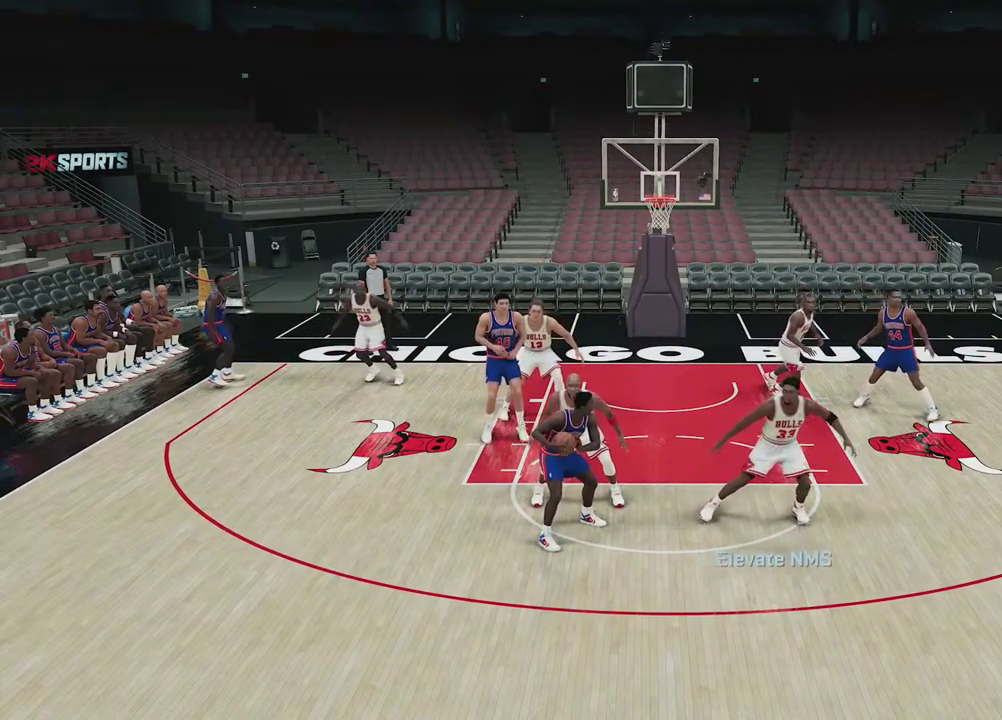
{"dt_ms": 300, "buttons": [], "left_stick": "center", "right_stick": "center", "events": []}
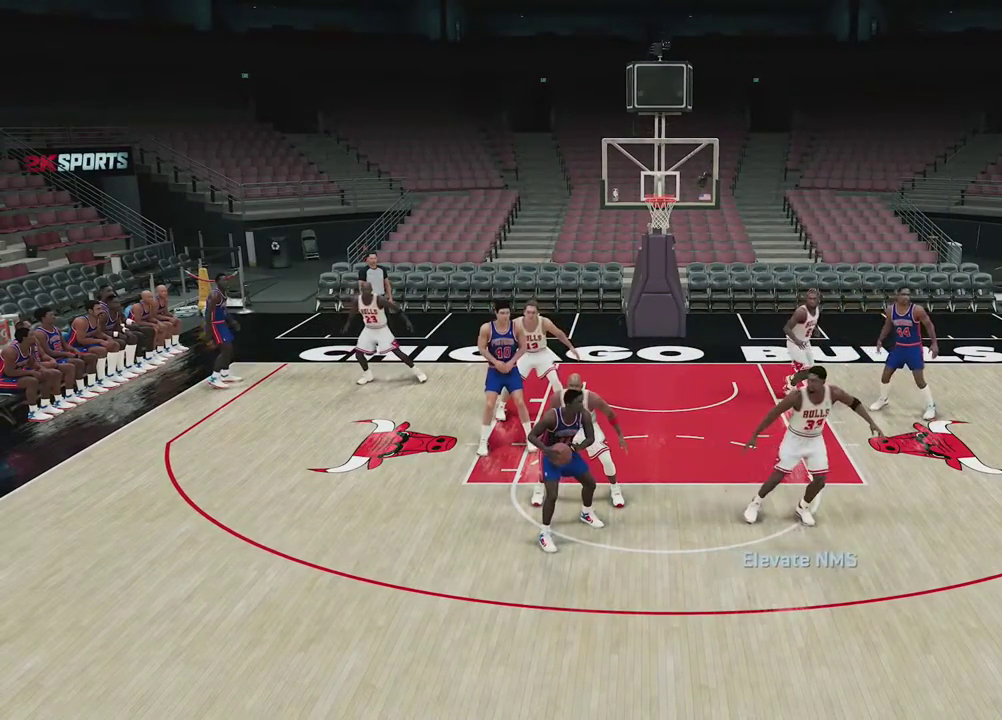
{"dt_ms": 700, "buttons": [], "left_stick": "center", "right_stick": "center", "events": []}
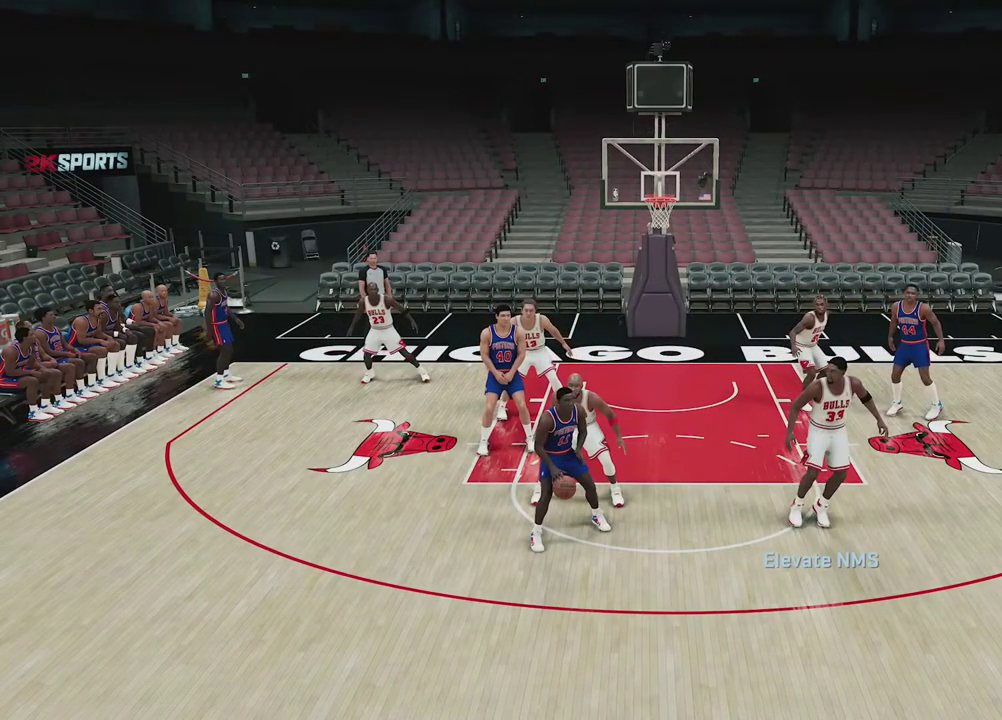
{"dt_ms": 500, "buttons": [], "left_stick": "center", "right_stick": "center", "events": []}
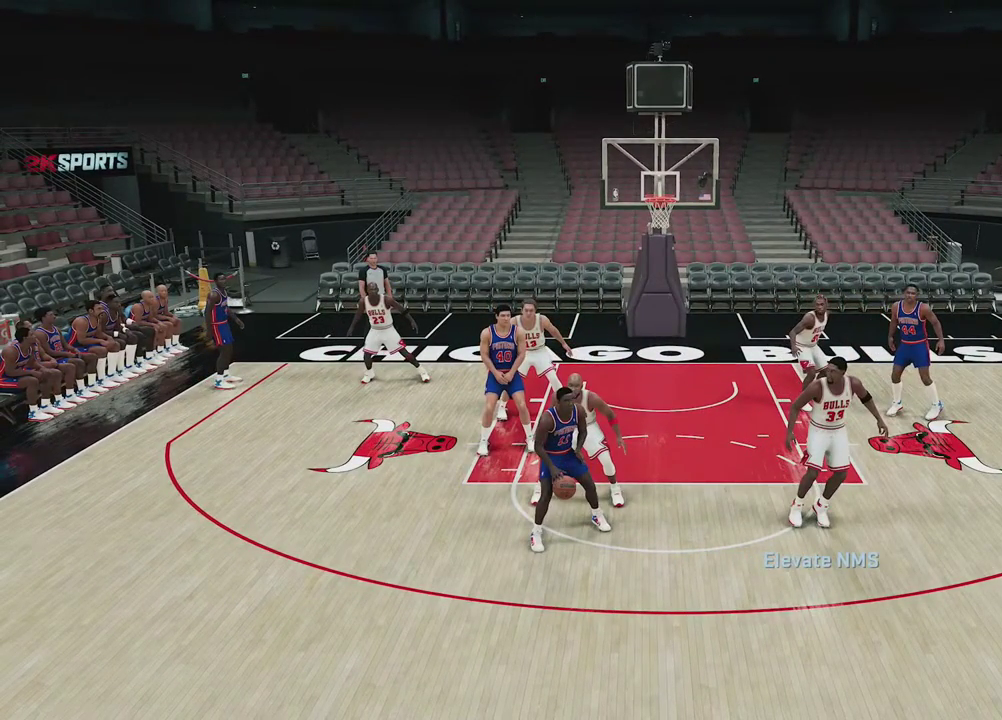
{"dt_ms": 400, "buttons": ["L2"], "left_stick": "center", "right_stick": "center", "events": [[100, "L2", "down"]]}
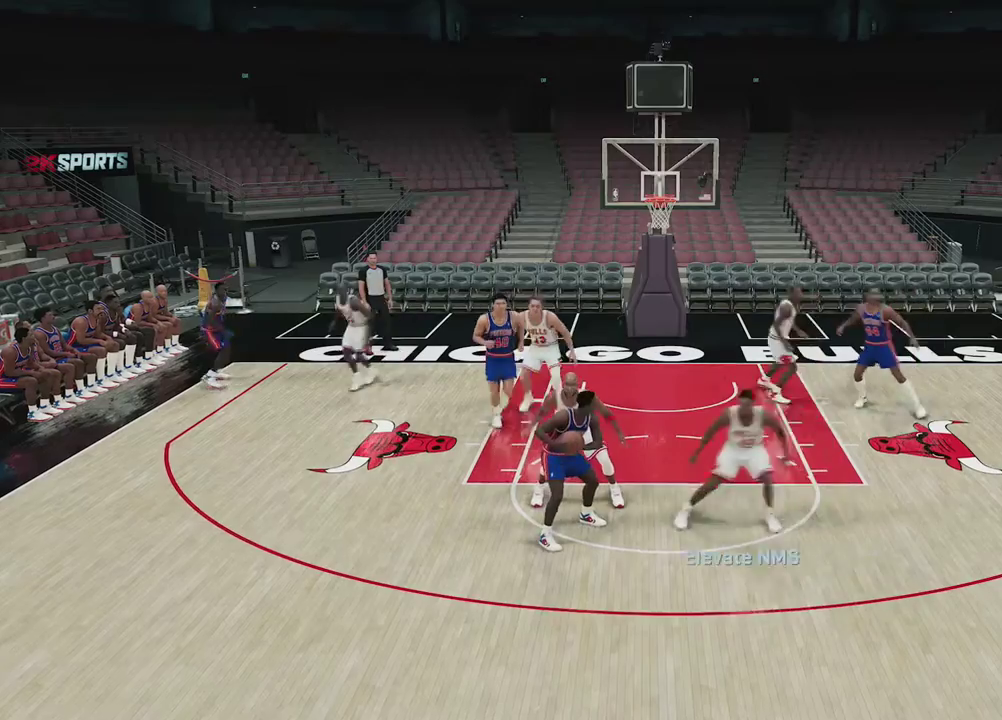
{"dt_ms": 800, "buttons": [], "left_stick": "center", "right_stick": "center", "events": [[67, "L2", "up"]]}